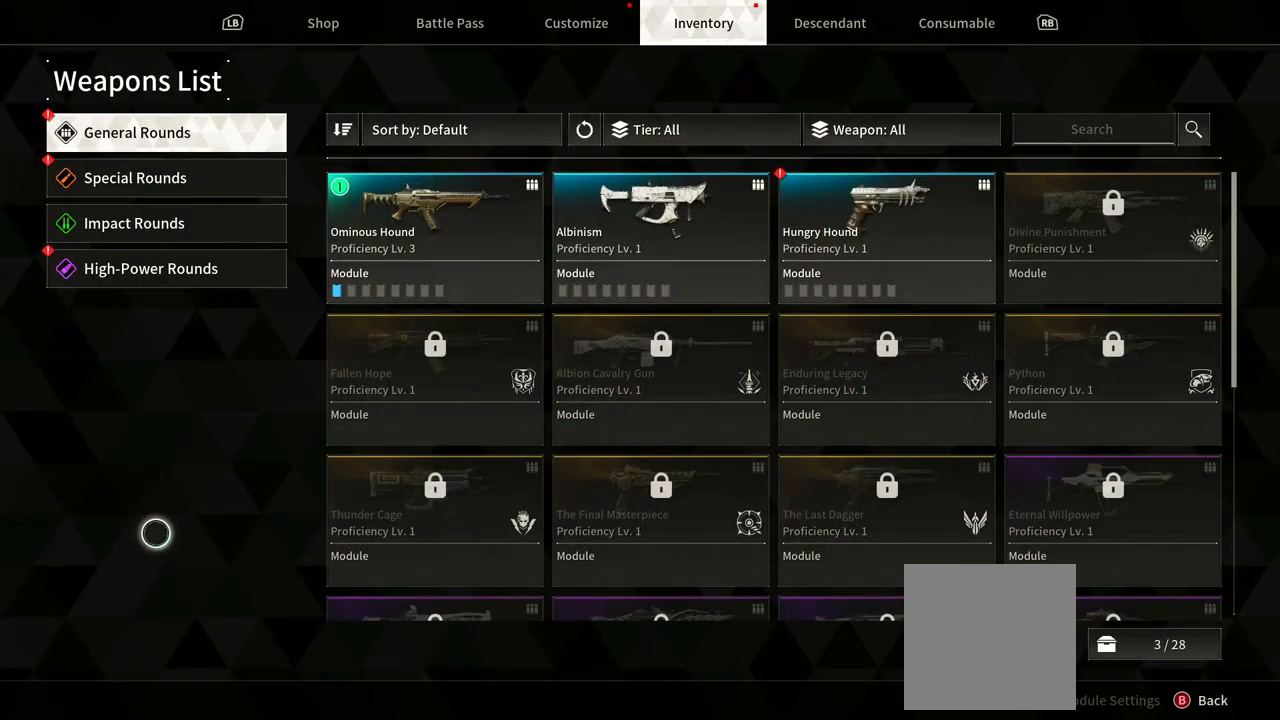
Gameplay with a controller (Xbox layout); each line is a JSON object with the inputs held at the frame after it. "events" lists button and stick changes between this image and that frame as [ms after this image, input, new state], when the widget could be followed in between. Not read: HOME L1 R1 SELECT.
{"buttons": [], "left_stick": "up-right", "right_stick": "center", "events": [[300, "left_stick", "up-right"]]}
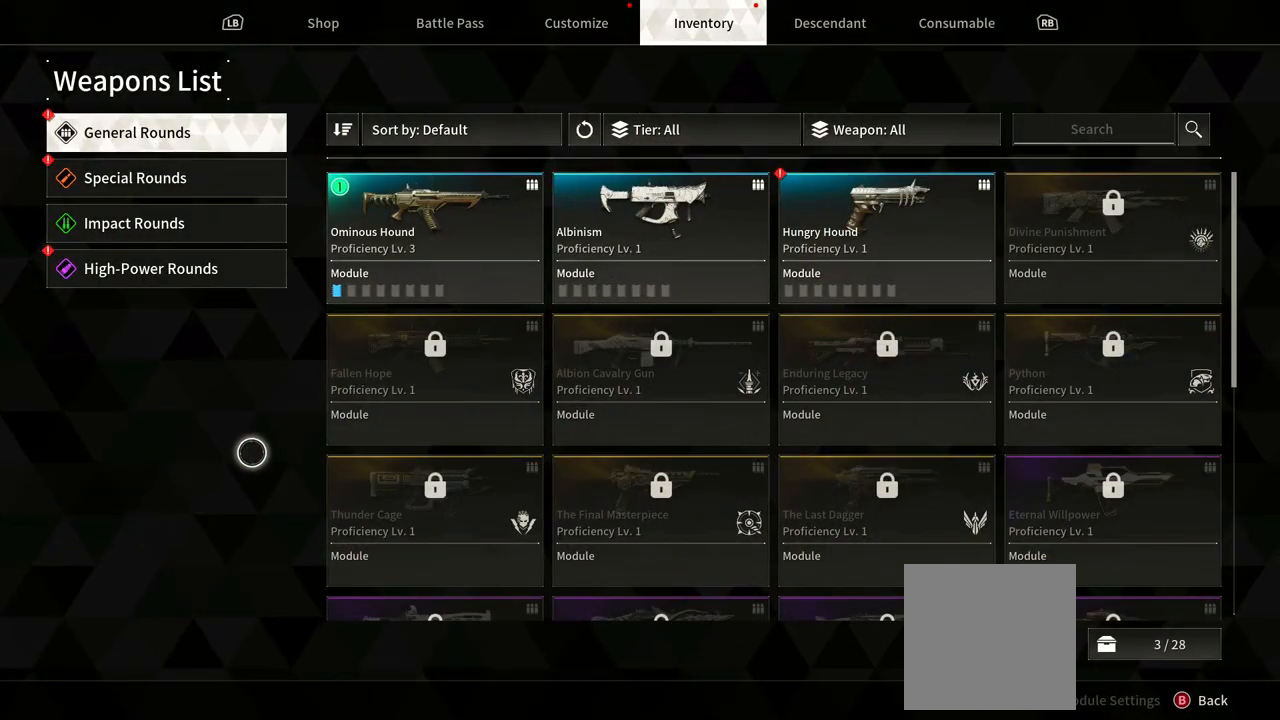
{"buttons": [], "left_stick": "center", "right_stick": "center", "events": [[267, "left_stick", "up"], [467, "left_stick", "center"]]}
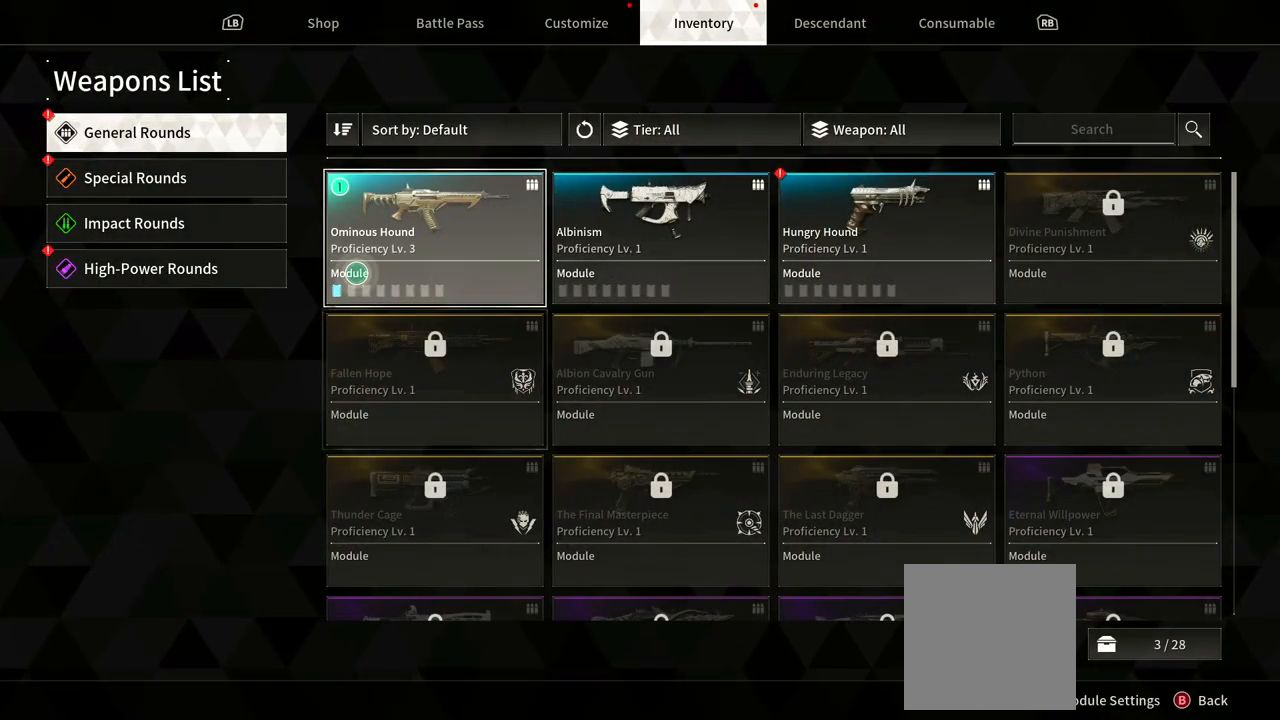
{"buttons": [], "left_stick": "up-right", "right_stick": "center", "events": [[250, "left_stick", "up-right"]]}
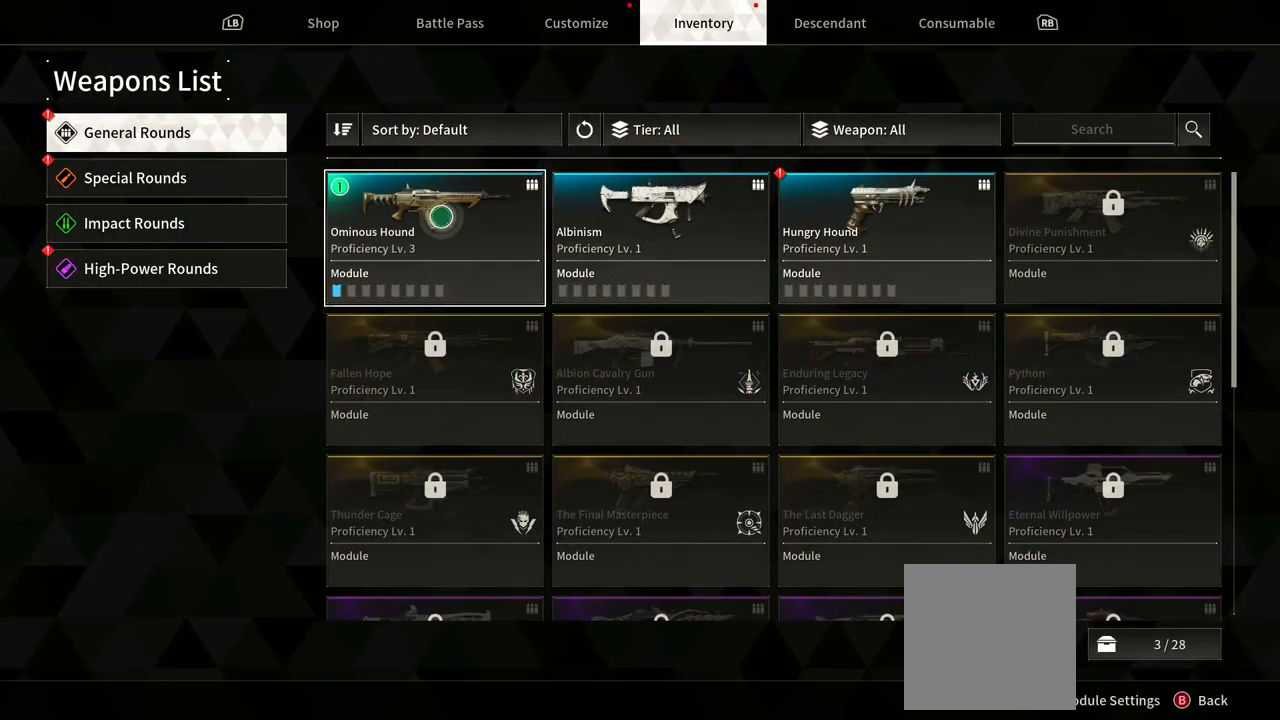
{"buttons": [], "left_stick": "center", "right_stick": "center", "events": [[67, "left_stick", "right"], [383, "left_stick", "center"]]}
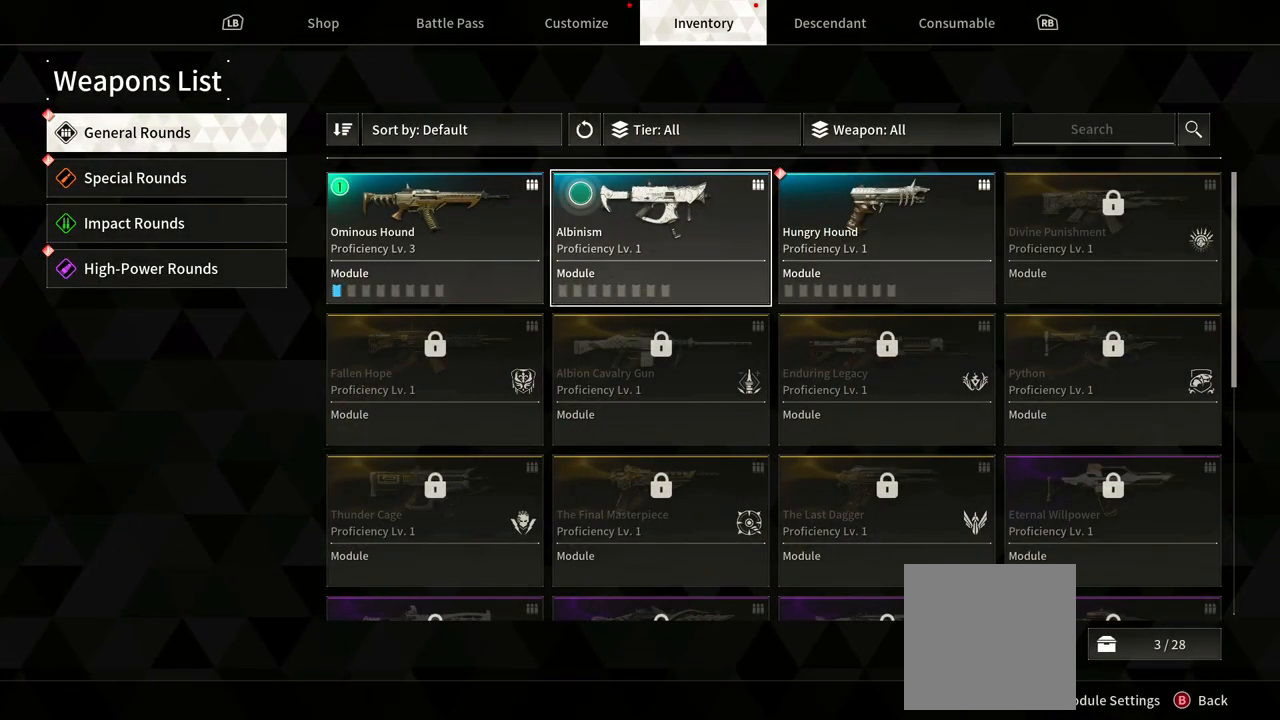
{"buttons": [], "left_stick": "right", "right_stick": "center", "events": [[33, "left_stick", "down-right"], [117, "left_stick", "right"]]}
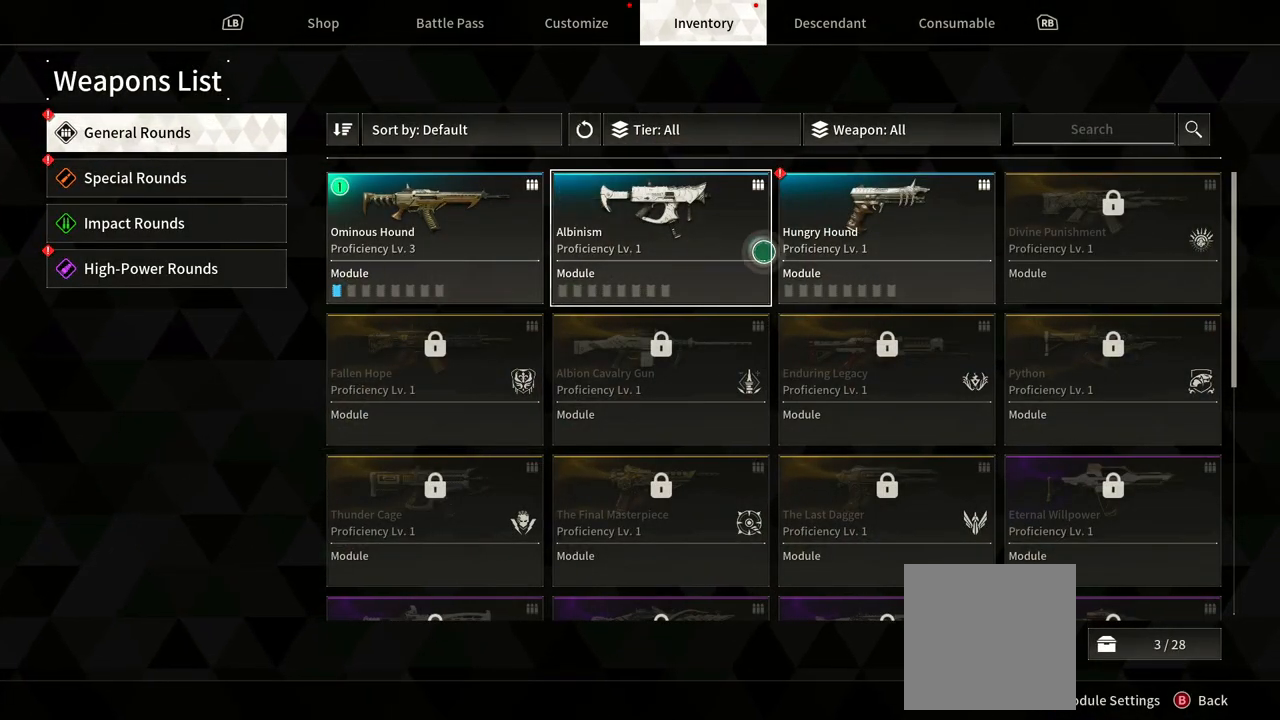
{"buttons": [], "left_stick": "center", "right_stick": "down", "events": [[267, "left_stick", "center"], [283, "right_stick", "down"]]}
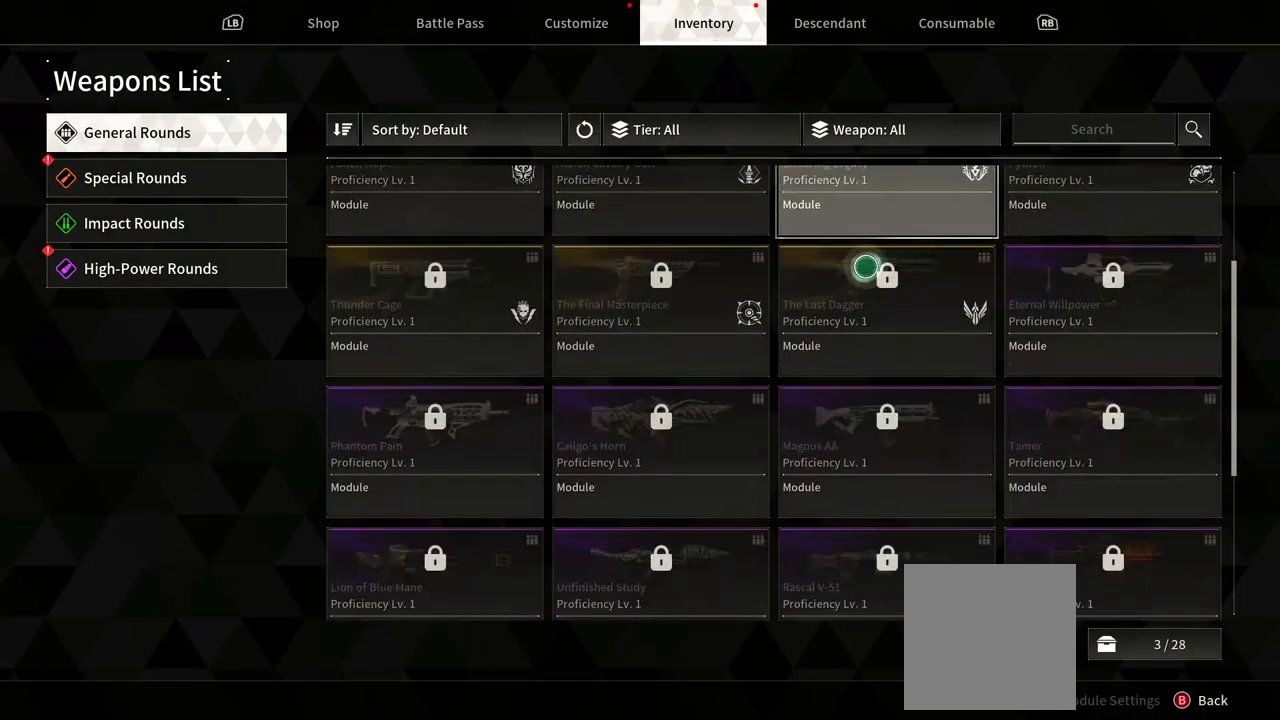
{"buttons": [], "left_stick": "center", "right_stick": "up-right", "events": [[150, "right_stick", "center"], [500, "right_stick", "up-right"]]}
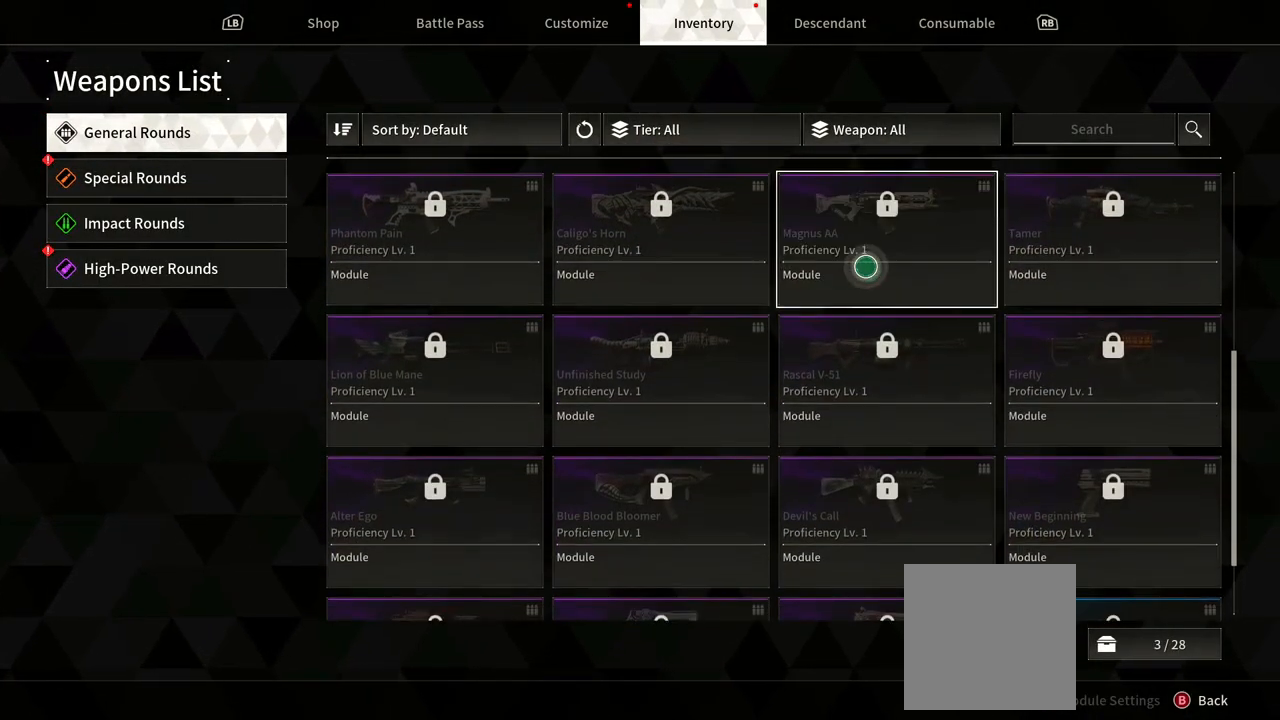
{"buttons": [], "left_stick": "center", "right_stick": "up-right", "events": []}
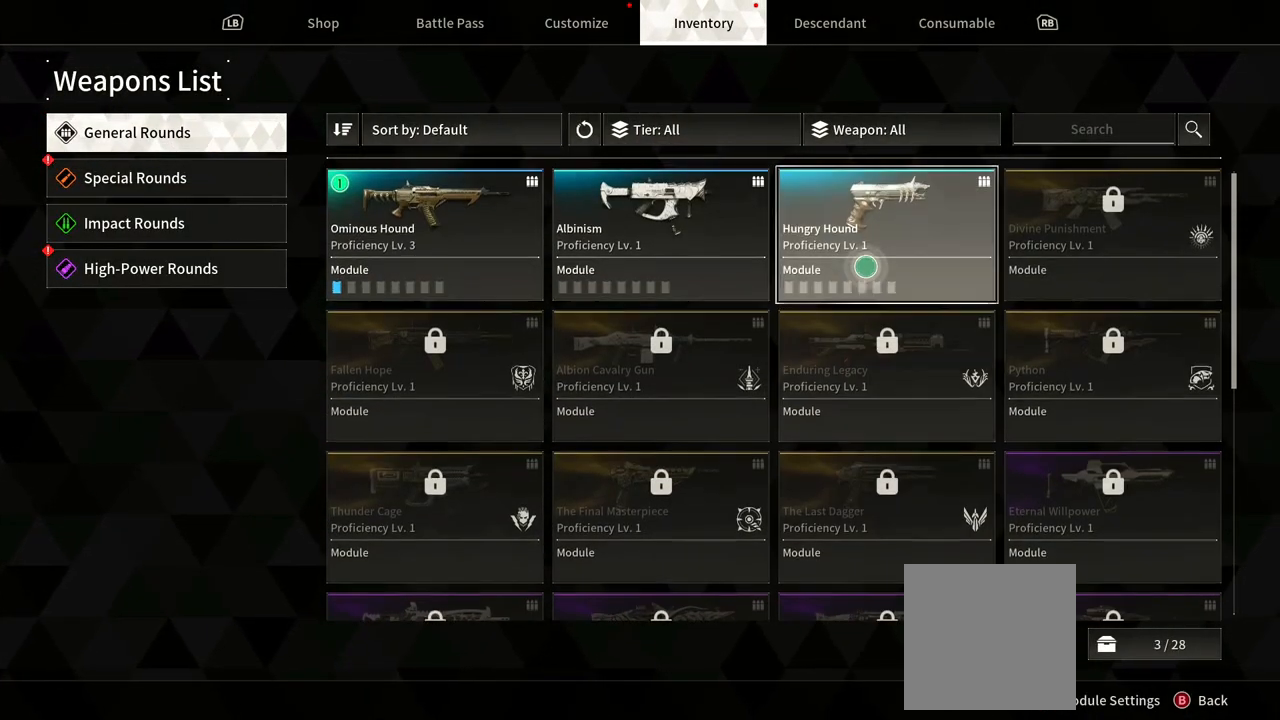
{"buttons": [], "left_stick": "center", "right_stick": "center", "events": [[83, "right_stick", "center"]]}
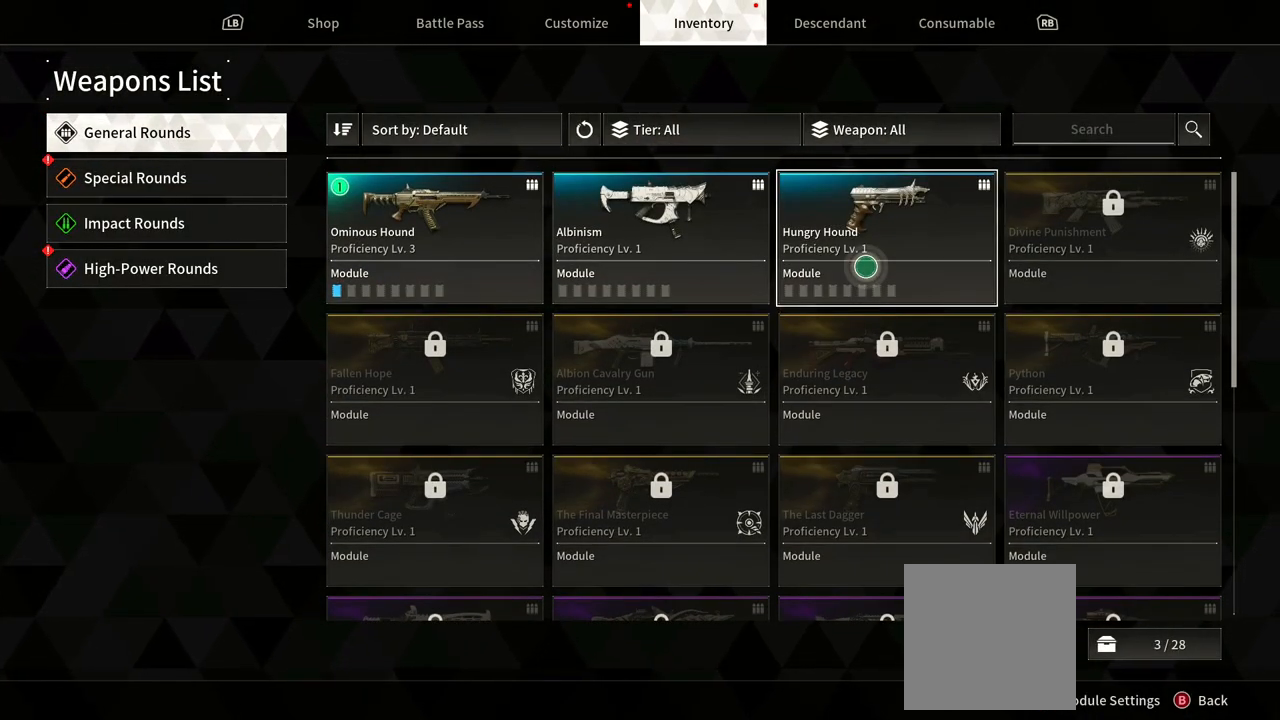
{"buttons": [], "left_stick": "center", "right_stick": "center", "events": []}
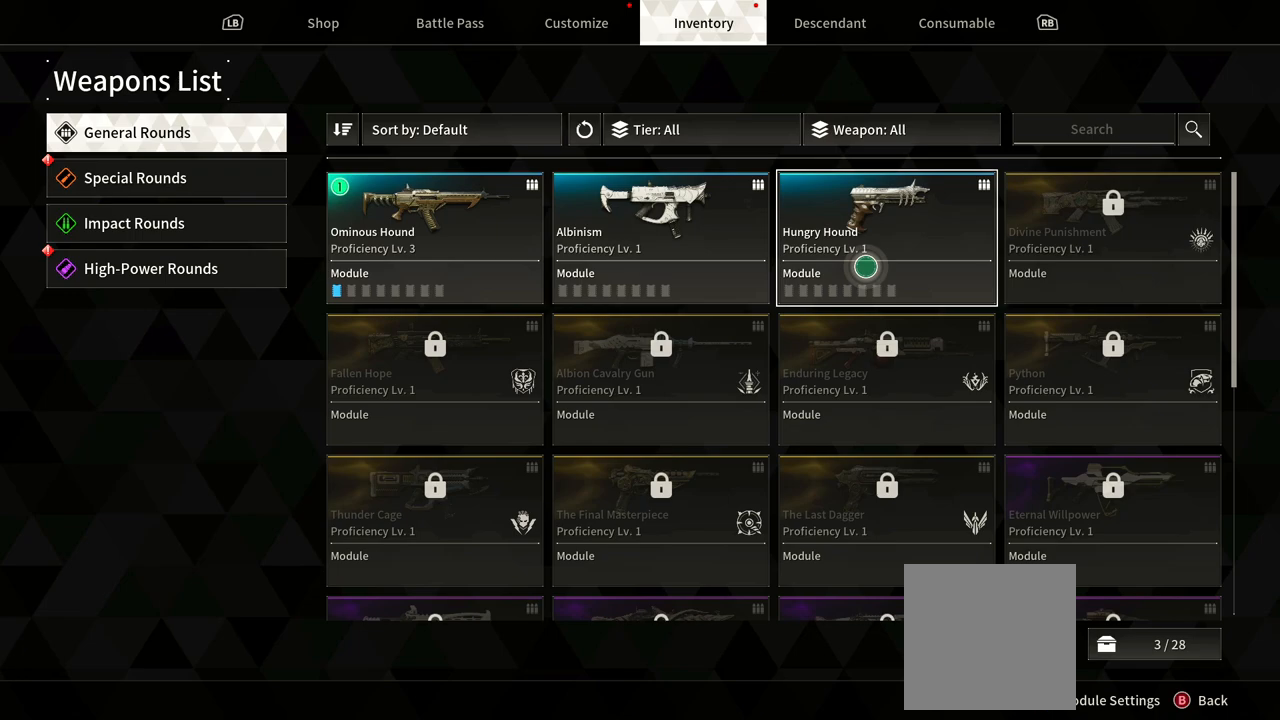
{"buttons": [], "left_stick": "center", "right_stick": "down-left", "events": [[67, "right_stick", "down-left"]]}
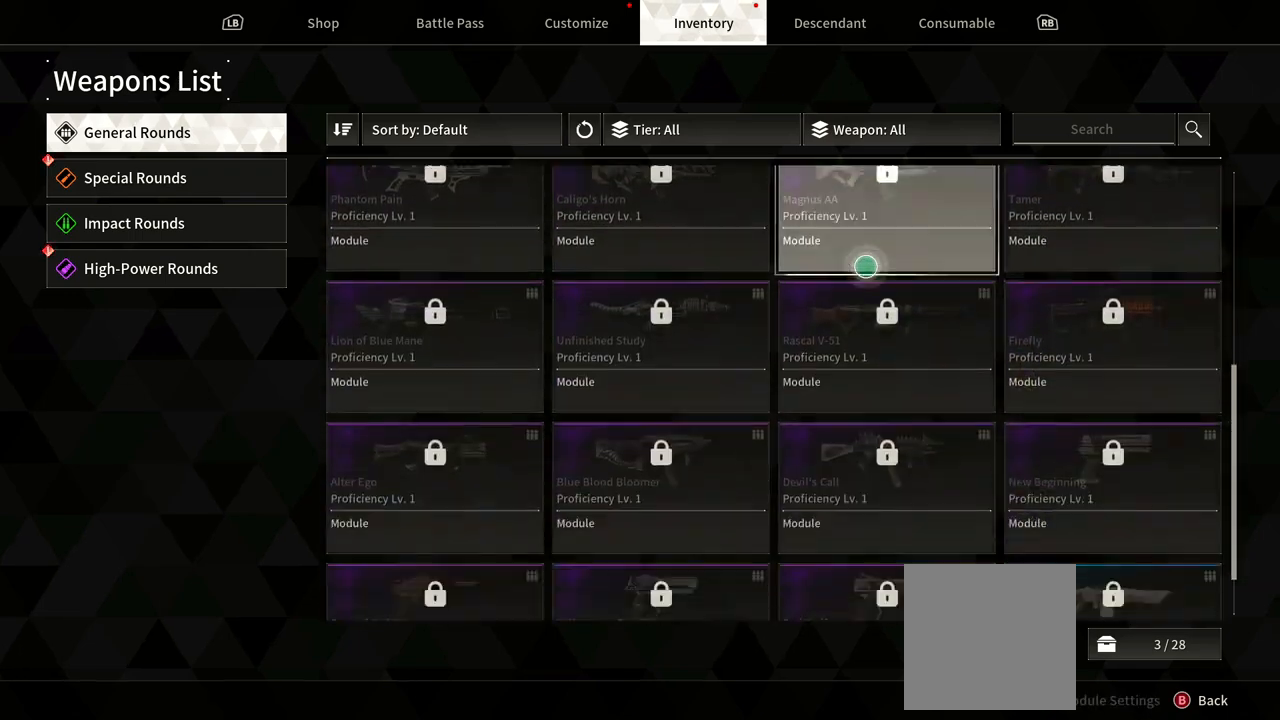
{"buttons": [], "left_stick": "center", "right_stick": "center", "events": [[300, "right_stick", "center"]]}
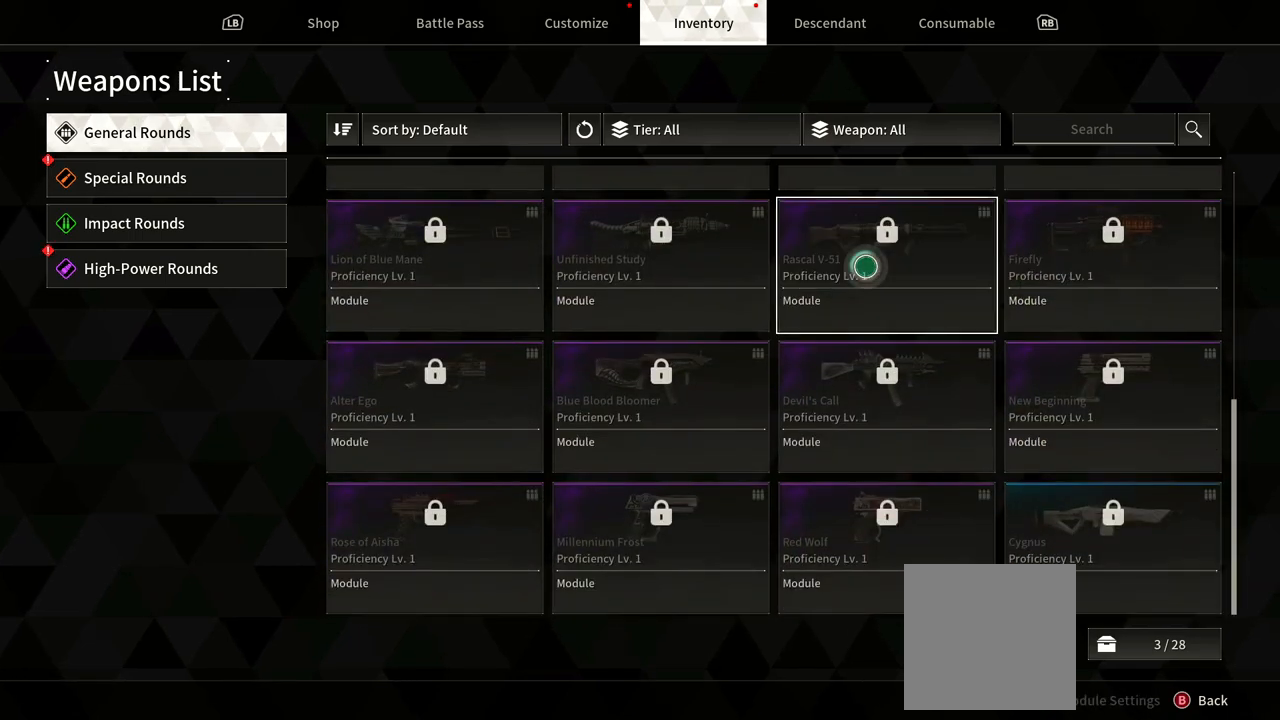
{"buttons": [], "left_stick": "left", "right_stick": "center", "events": [[17, "right_stick", "down-left"], [50, "left_stick", "left"], [133, "right_stick", "center"]]}
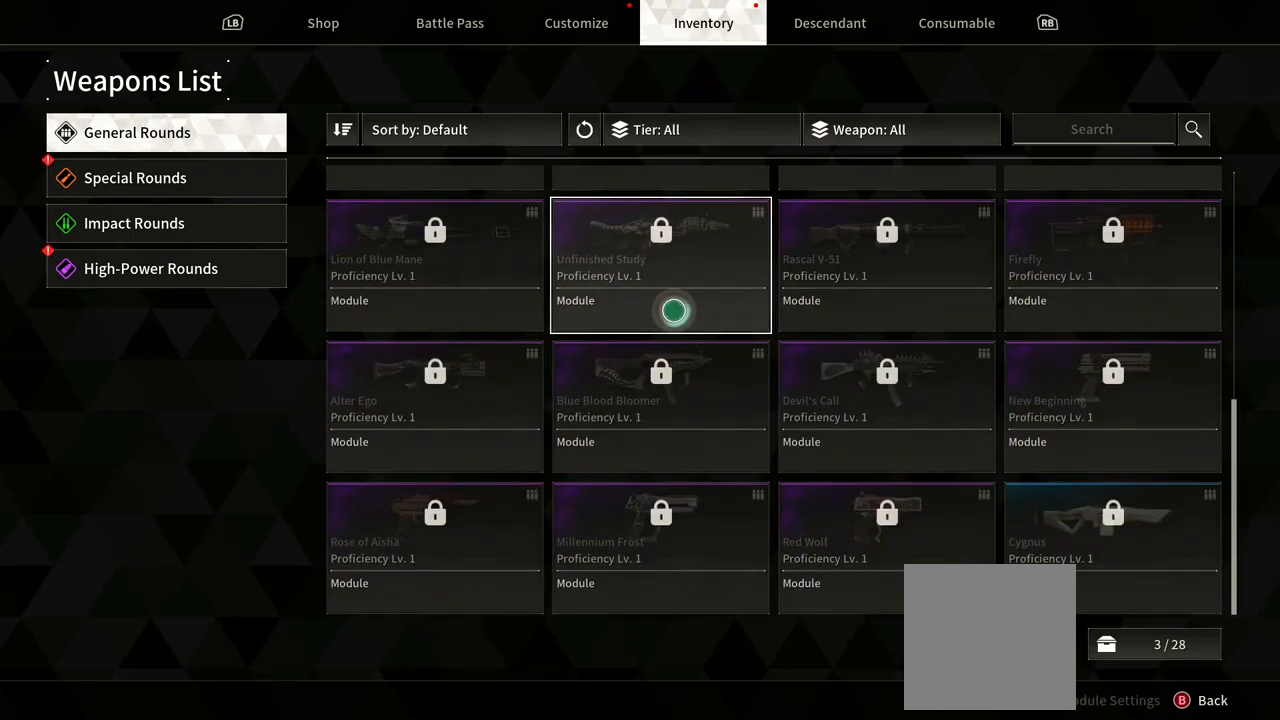
{"buttons": [], "left_stick": "left", "right_stick": "center", "events": []}
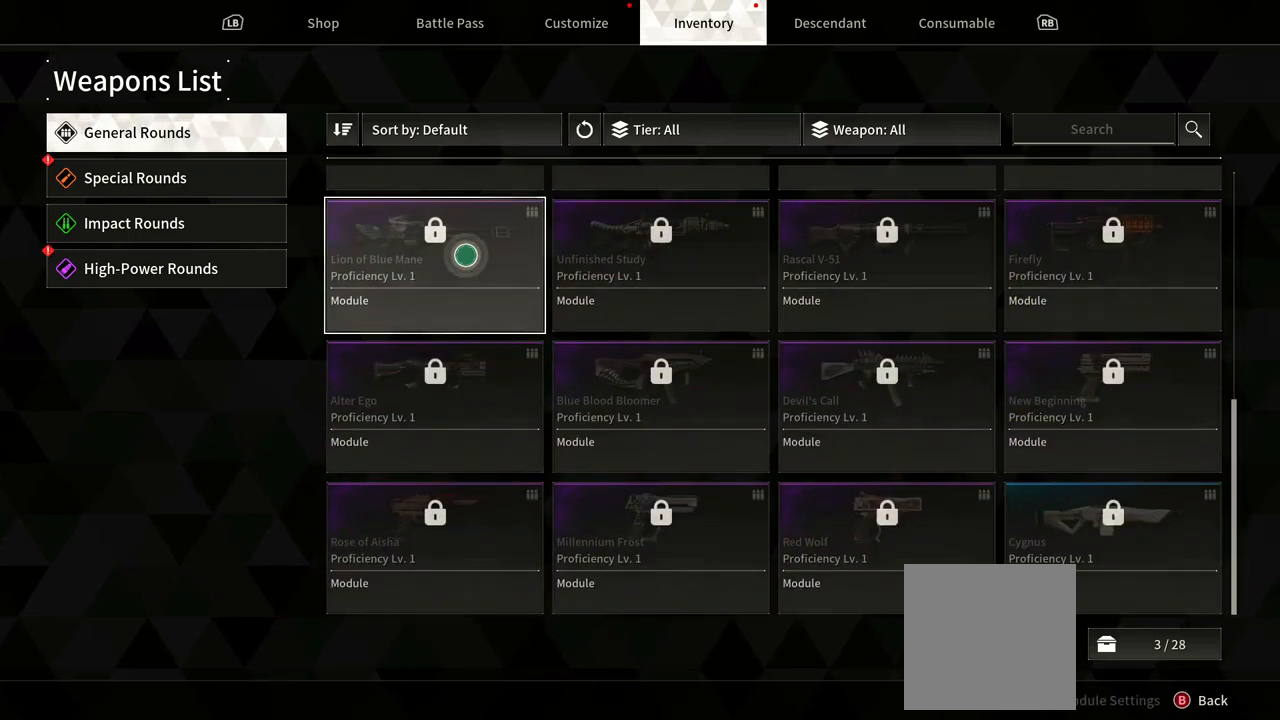
{"buttons": [], "left_stick": "left", "right_stick": "center", "events": []}
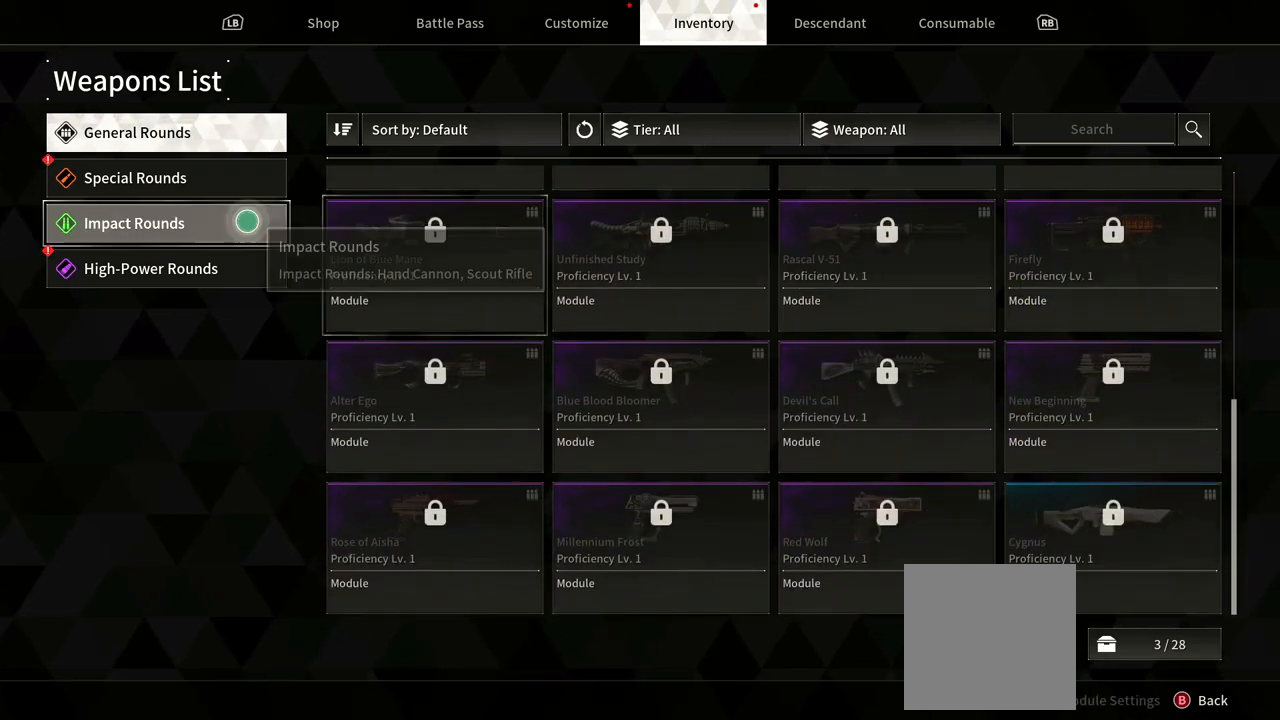
{"buttons": [], "left_stick": "center", "right_stick": "center", "events": [[33, "left_stick", "center"], [233, "left_stick", "up-left"], [400, "left_stick", "center"]]}